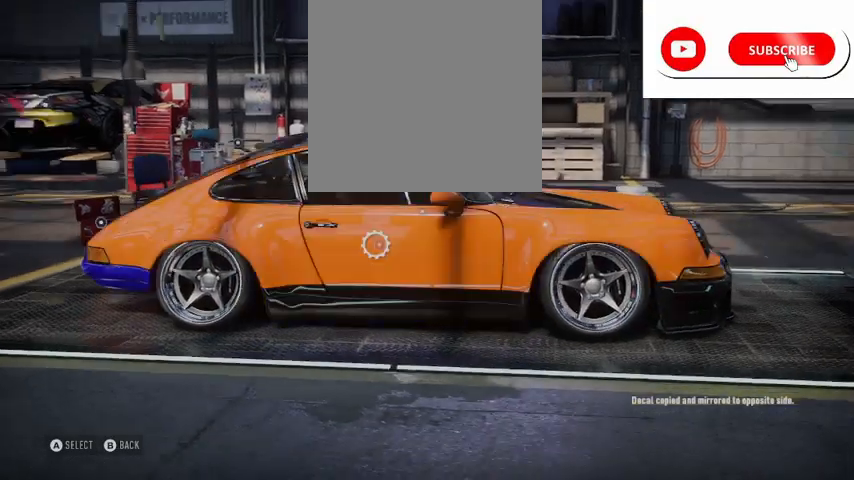
Gameplay with a controller (Xbox layout); each line is a JSON object with the inputs held at the frame after it. "events" lists button and stick changes between this image and that frame as [ms after this image, input, new state], when the widget could be followed in between.
{"buttons": [], "left_stick": "center", "right_stick": "center", "events": []}
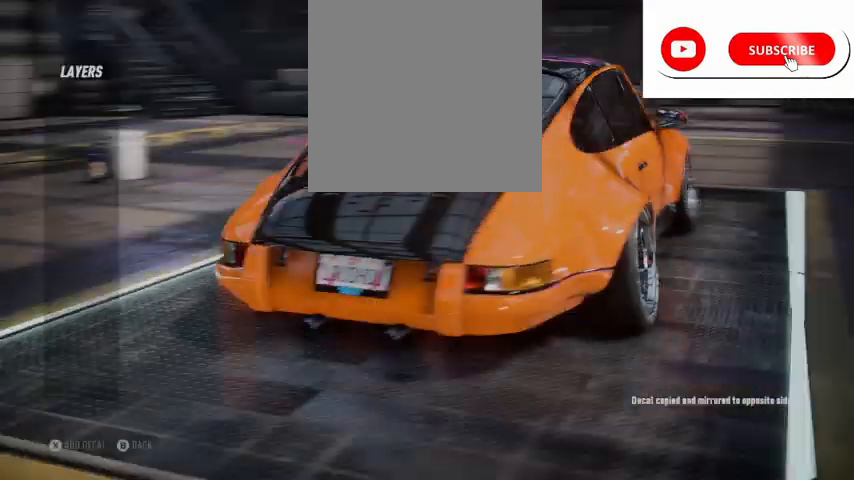
{"buttons": [], "left_stick": "center", "right_stick": "center", "events": []}
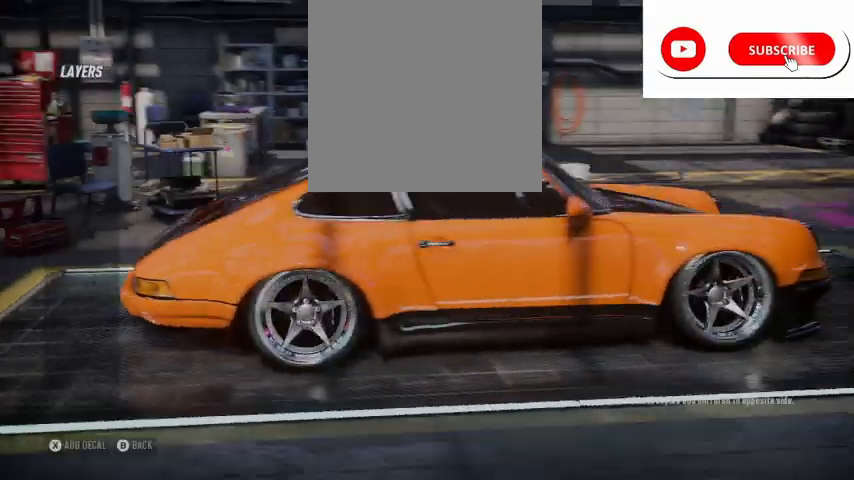
{"buttons": [], "left_stick": "center", "right_stick": "center", "events": [[334, "X", "down"], [459, "X", "up"]]}
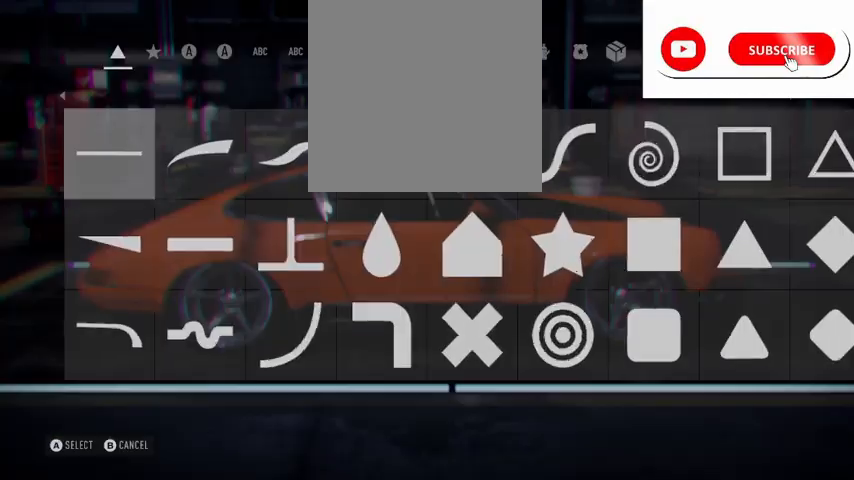
{"buttons": [], "left_stick": "center", "right_stick": "center"}
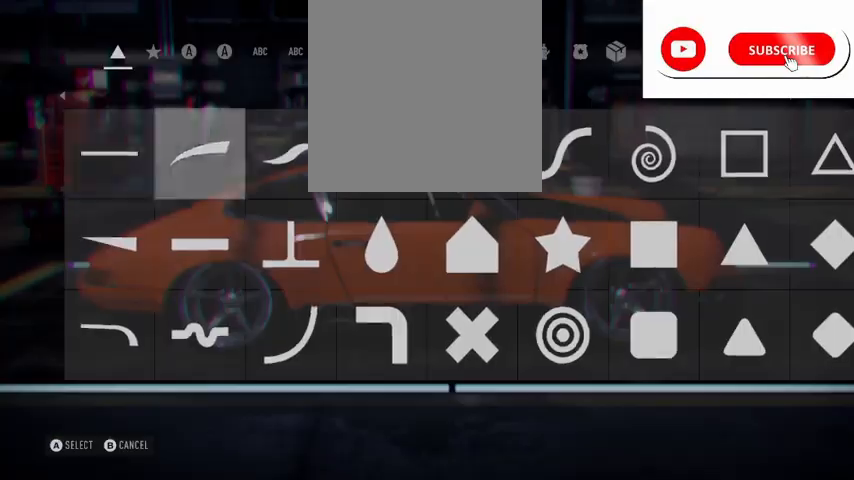
{"buttons": [], "left_stick": "center", "right_stick": "left", "events": [[84, "A", "down"], [209, "A", "up"], [417, "right_stick", "left"]]}
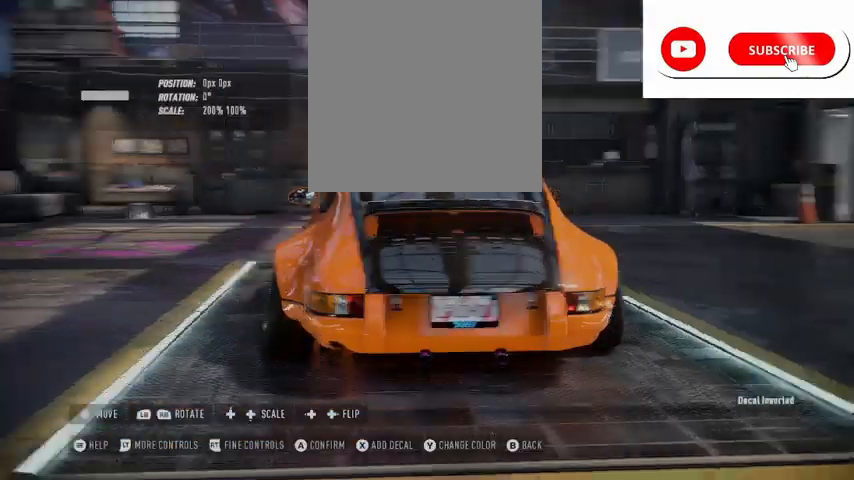
{"buttons": [], "left_stick": "center", "right_stick": "right", "events": [[375, "right_stick", "right"]]}
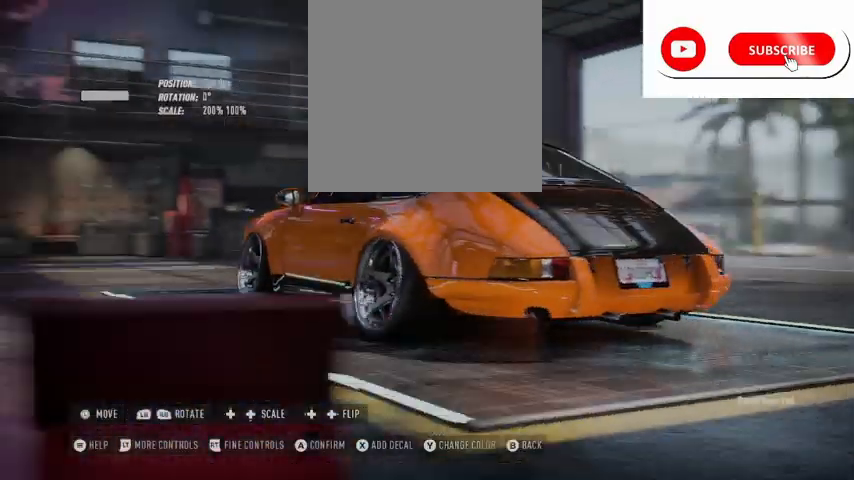
{"buttons": [], "left_stick": "up", "right_stick": "center", "events": [[334, "left_stick", "up"], [334, "right_stick", "center"]]}
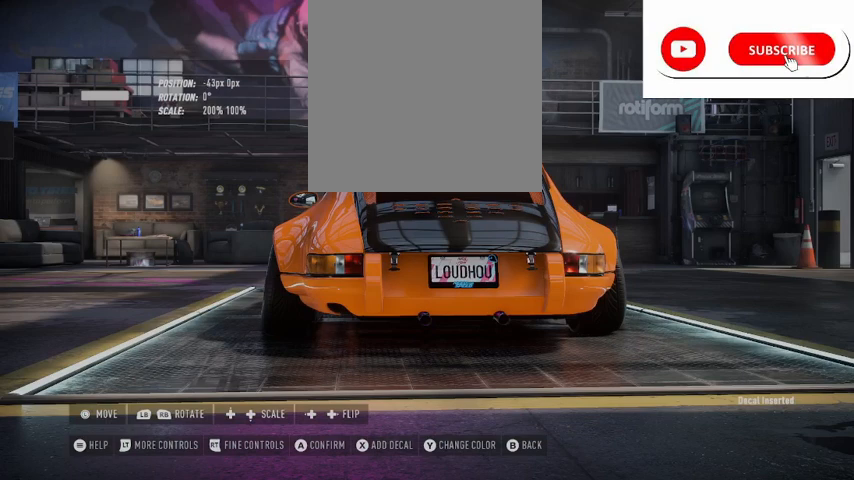
{"buttons": [], "left_stick": "up", "right_stick": "center", "events": [[250, "right_stick", "right"], [292, "left_stick", "up-right"], [459, "left_stick", "up"], [459, "right_stick", "center"]]}
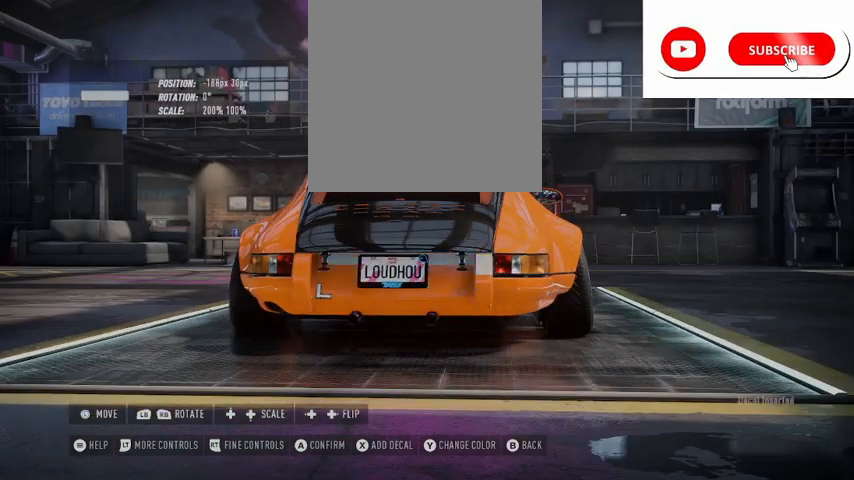
{"buttons": ["DPAD_UP"], "left_stick": "center", "right_stick": "center", "events": [[42, "left_stick", "down-left"], [251, "left_stick", "center"], [501, "DPAD_UP", "down"]]}
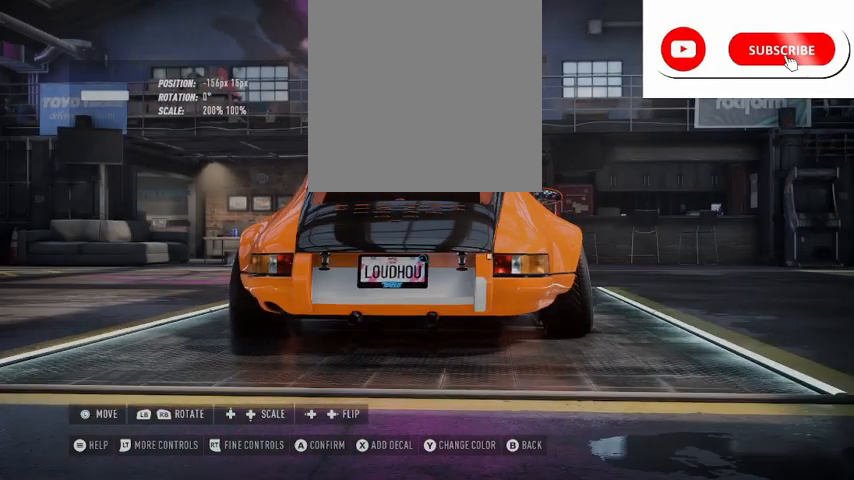
{"buttons": ["DPAD_UP"], "left_stick": "center", "right_stick": "center", "events": []}
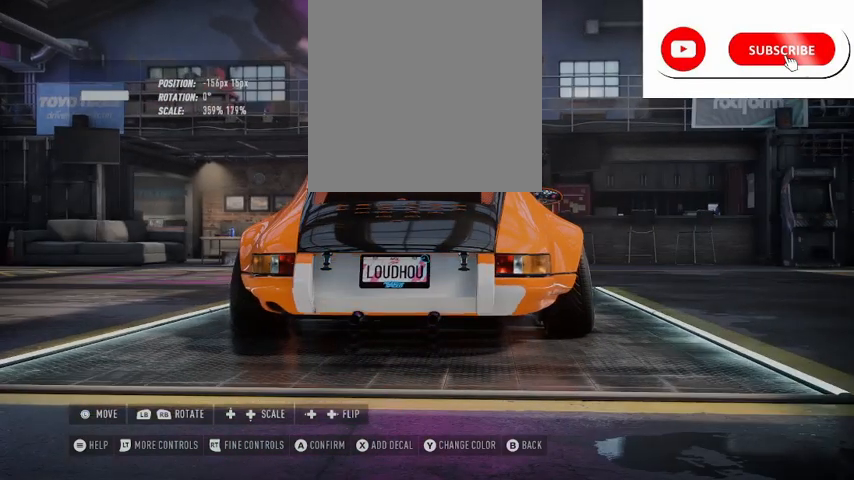
{"buttons": ["DPAD_UP"], "left_stick": "center", "right_stick": "center", "events": []}
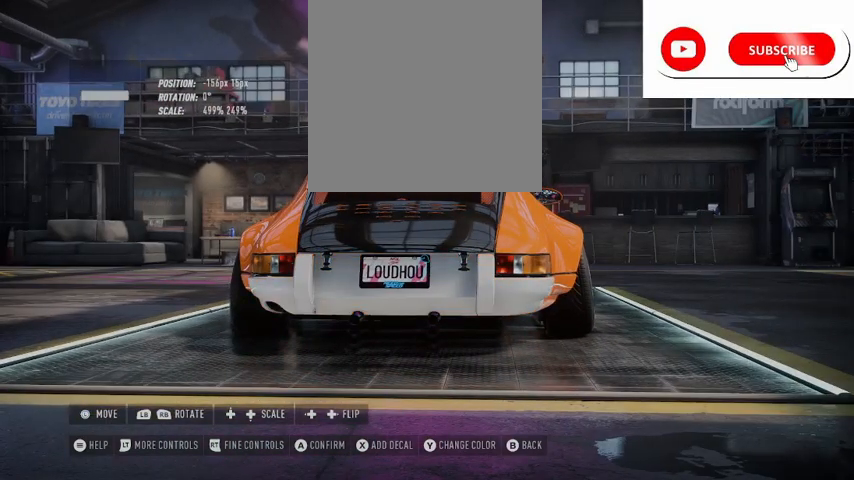
{"buttons": ["DPAD_UP"], "left_stick": "center", "right_stick": "center", "events": []}
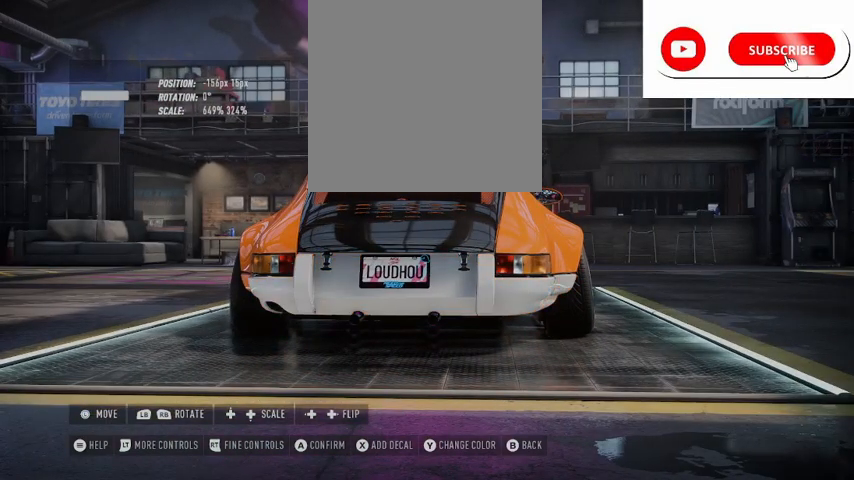
{"buttons": ["DPAD_UP"], "left_stick": "center", "right_stick": "left", "events": [[334, "right_stick", "left"]]}
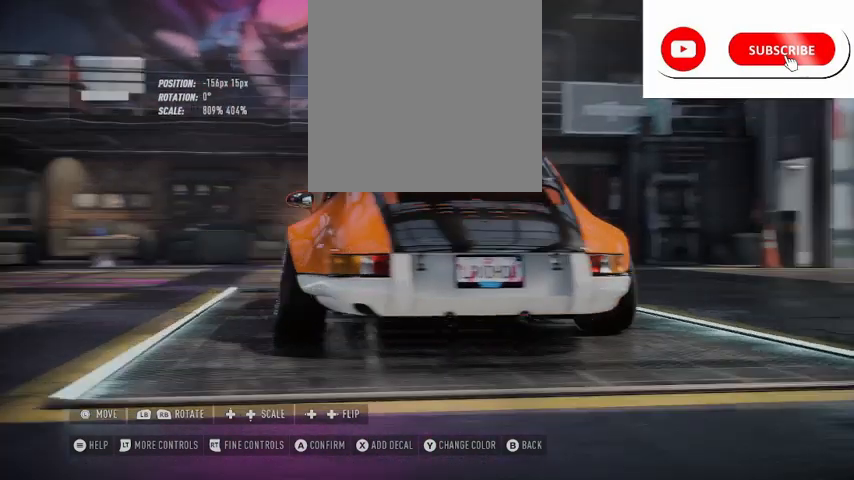
{"buttons": [], "left_stick": "center", "right_stick": "center", "events": [[167, "right_stick", "center"], [208, "DPAD_UP", "up"], [375, "Y", "down"], [459, "Y", "up"]]}
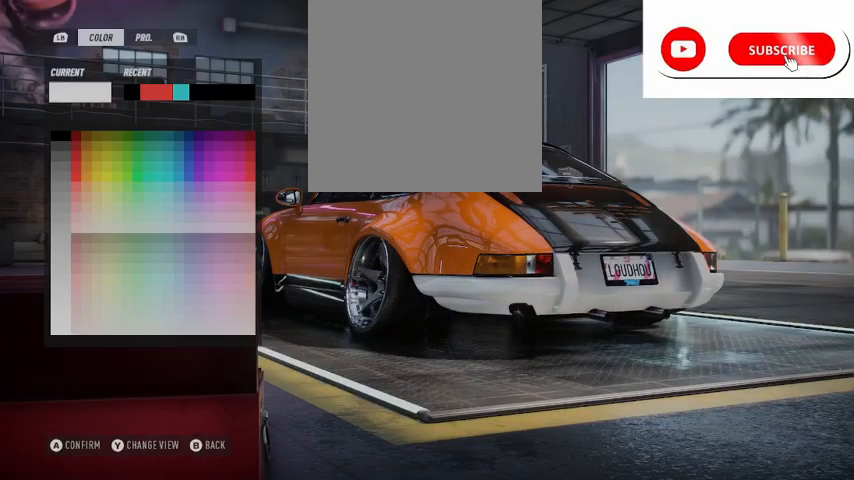
{"buttons": ["A"], "left_stick": "center", "right_stick": "center", "events": [[167, "DPAD_RIGHT", "down"], [251, "DPAD_RIGHT", "up"], [334, "A", "down"]]}
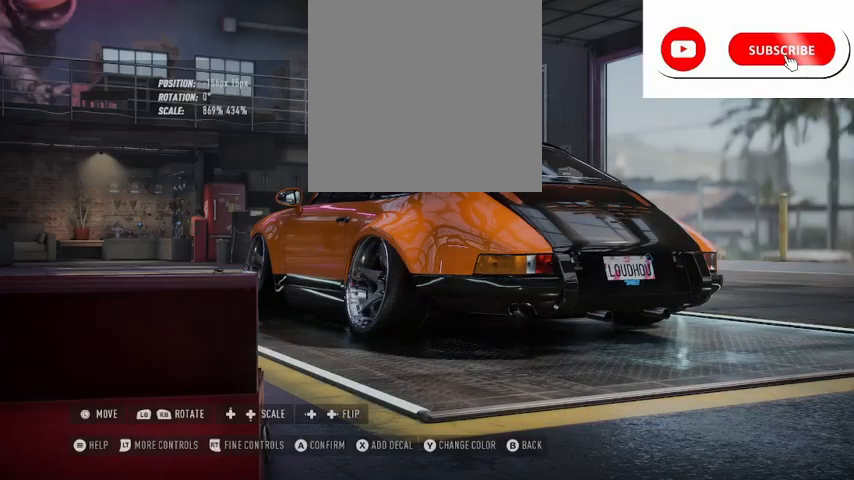
{"buttons": [], "left_stick": "center", "right_stick": "center", "events": [[167, "A", "up"]]}
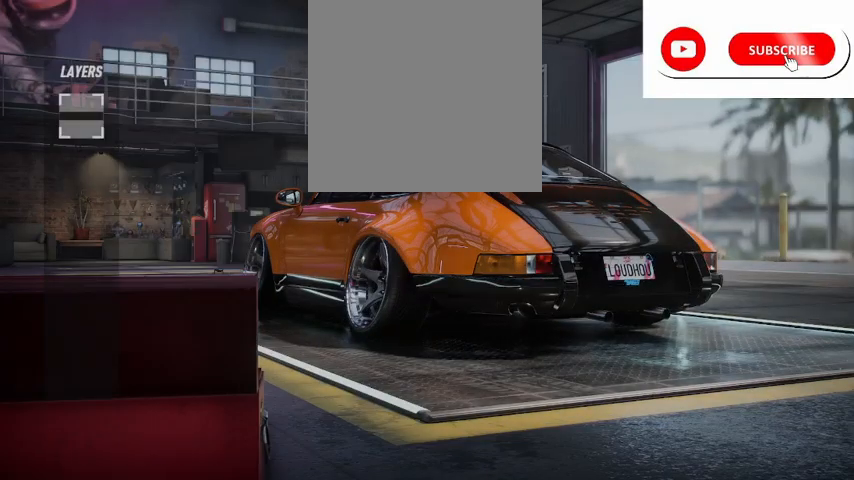
{"buttons": [], "left_stick": "center", "right_stick": "center", "events": [[125, "B", "down"], [292, "B", "up"]]}
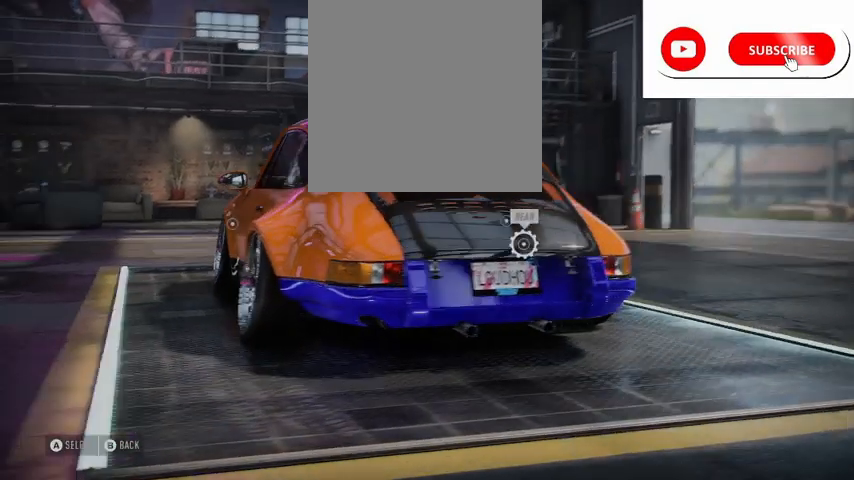
{"buttons": [], "left_stick": "center", "right_stick": "center", "events": []}
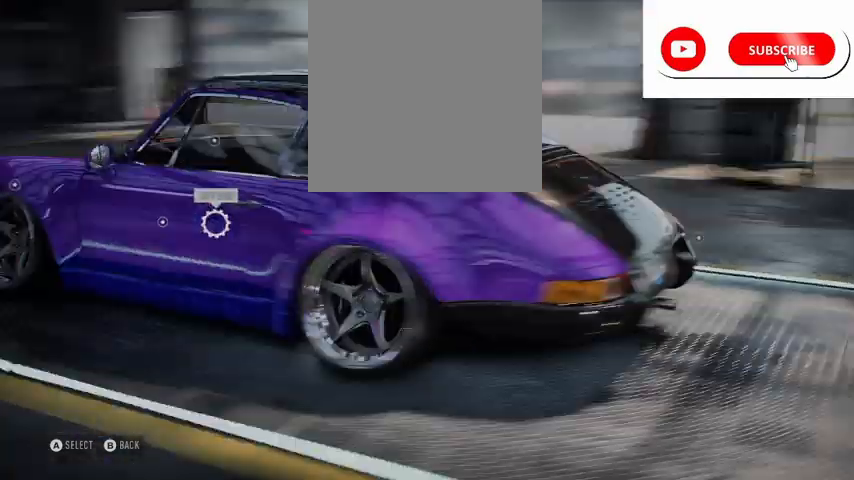
{"buttons": [], "left_stick": "center", "right_stick": "center", "events": []}
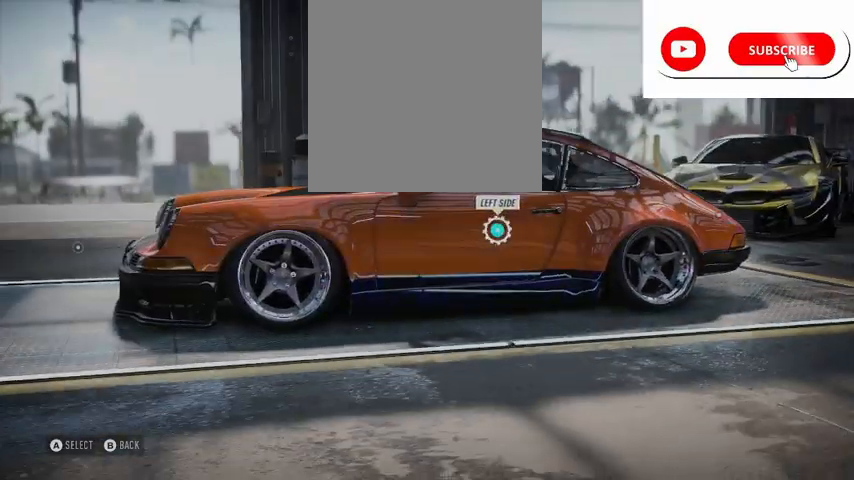
{"buttons": [], "left_stick": "center", "right_stick": "center", "events": [[42, "DPAD_LEFT", "down"], [125, "DPAD_LEFT", "up"]]}
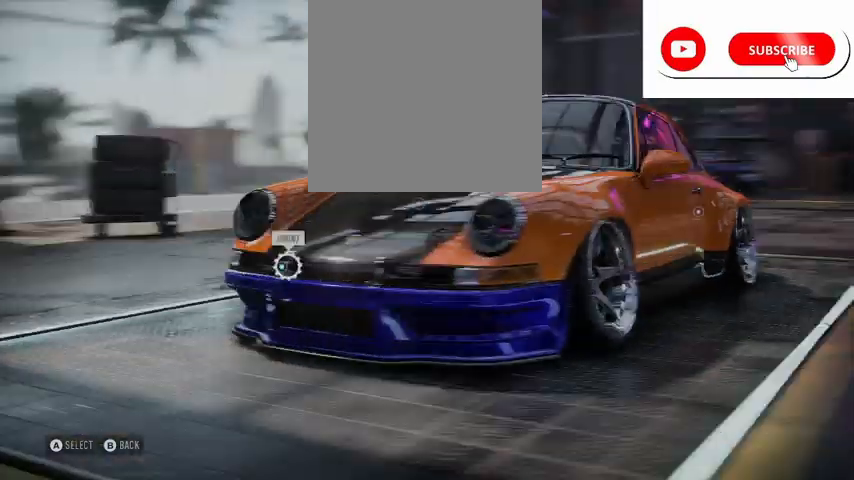
{"buttons": [], "left_stick": "center", "right_stick": "center"}
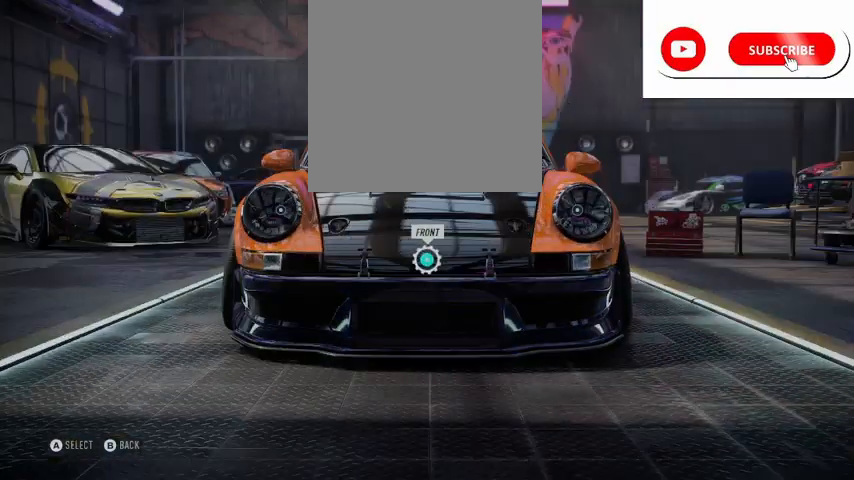
{"buttons": [], "left_stick": "center", "right_stick": "center", "events": []}
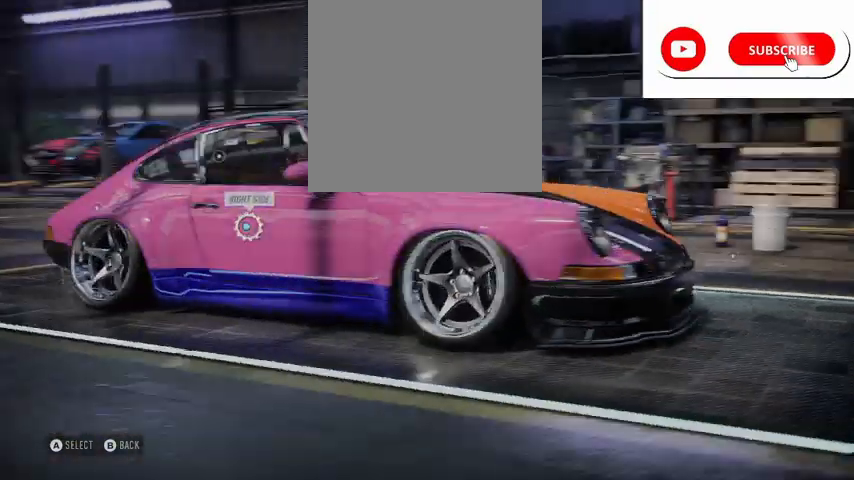
{"buttons": [], "left_stick": "center", "right_stick": "center", "events": [[41, "A", "down"], [166, "A", "up"]]}
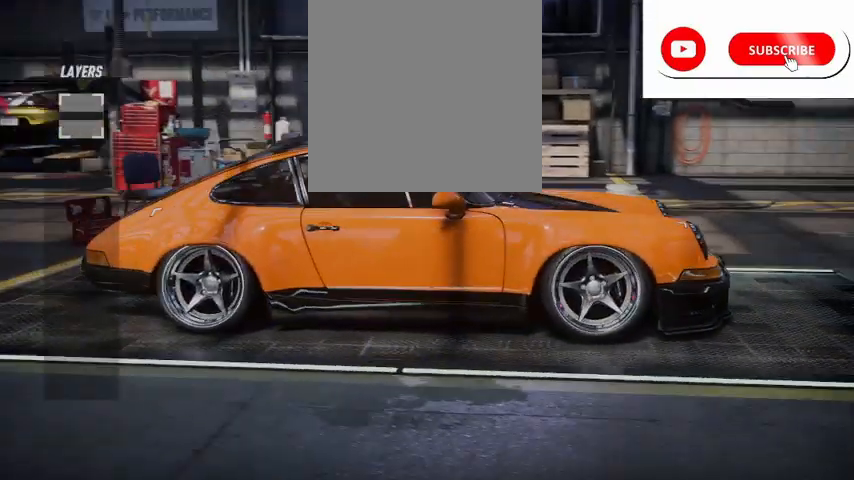
{"buttons": [], "left_stick": "center", "right_stick": "center", "events": [[334, "X", "down"], [459, "X", "up"]]}
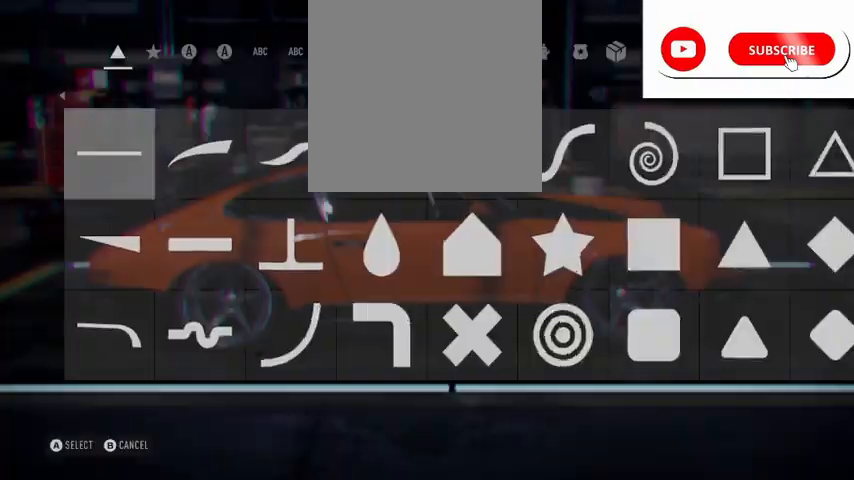
{"buttons": [], "left_stick": "center", "right_stick": "center"}
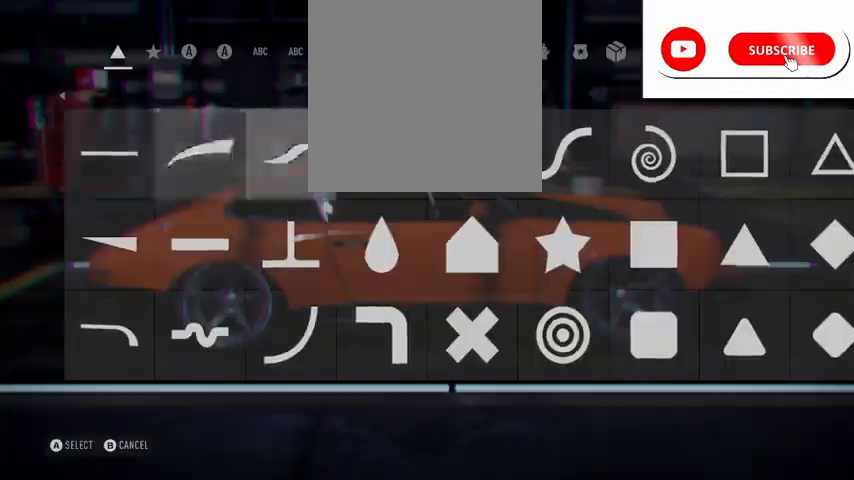
{"buttons": [], "left_stick": "center", "right_stick": "center", "events": [[84, "DPAD_RIGHT", "down"], [167, "DPAD_RIGHT", "up"], [334, "DPAD_RIGHT", "down"], [417, "DPAD_RIGHT", "up"]]}
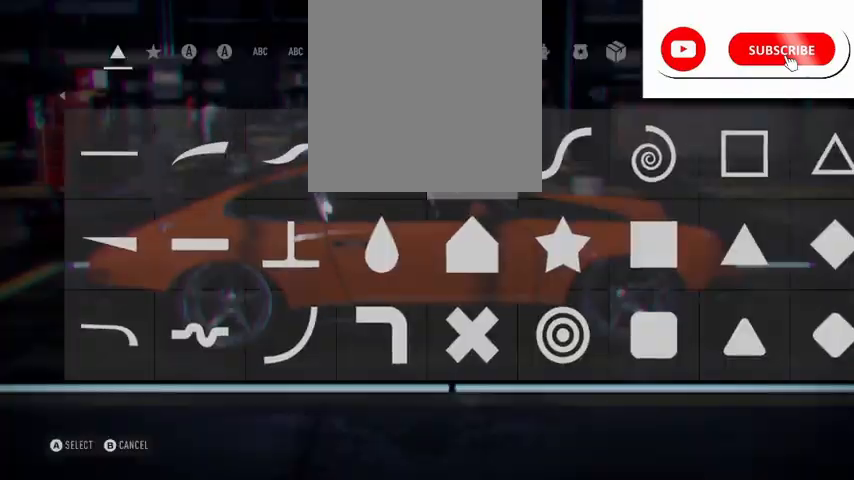
{"buttons": [], "left_stick": "center", "right_stick": "center", "events": [[166, "DPAD_DOWN", "down"], [292, "DPAD_DOWN", "up"]]}
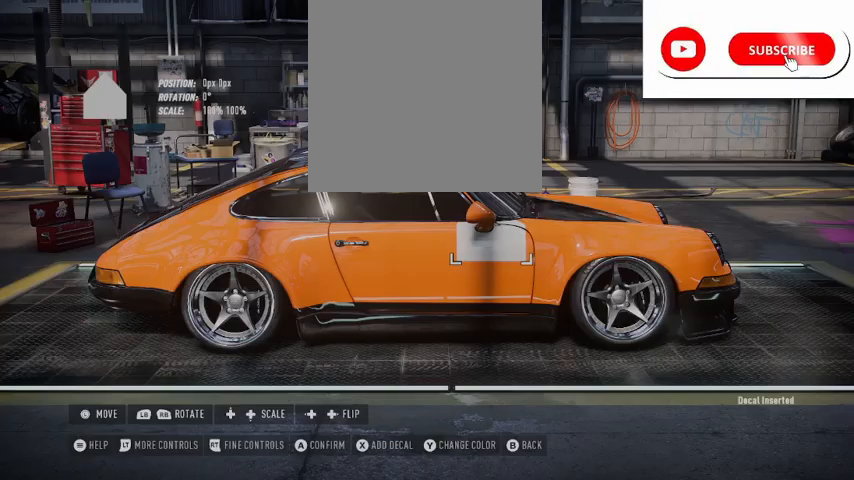
{"buttons": [], "left_stick": "down-left", "right_stick": "center", "events": [[292, "left_stick", "down-left"]]}